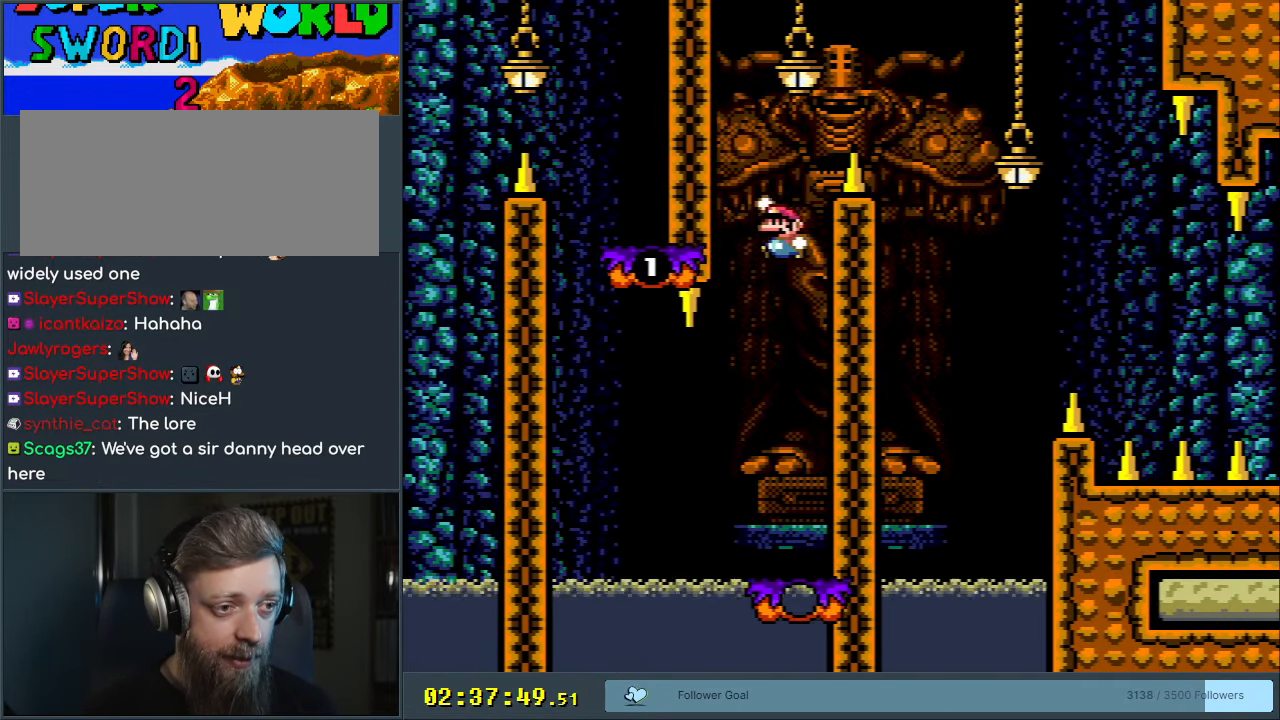
Gameplay with a controller (Nintendo layout); each line is a JSON object with the inputs held at the frame after it. "events" lists button and stick changes between this image and that frame as [ms after this image, input, new state], when the widget could be followed in between. Not read: L3 R3.
{"buttons": ["B", "Y", "DPAD_RIGHT"], "events": [[17, "DPAD_LEFT", "up"], [83, "B", "up"], [250, "DPAD_RIGHT", "down"], [333, "B", "down"]]}
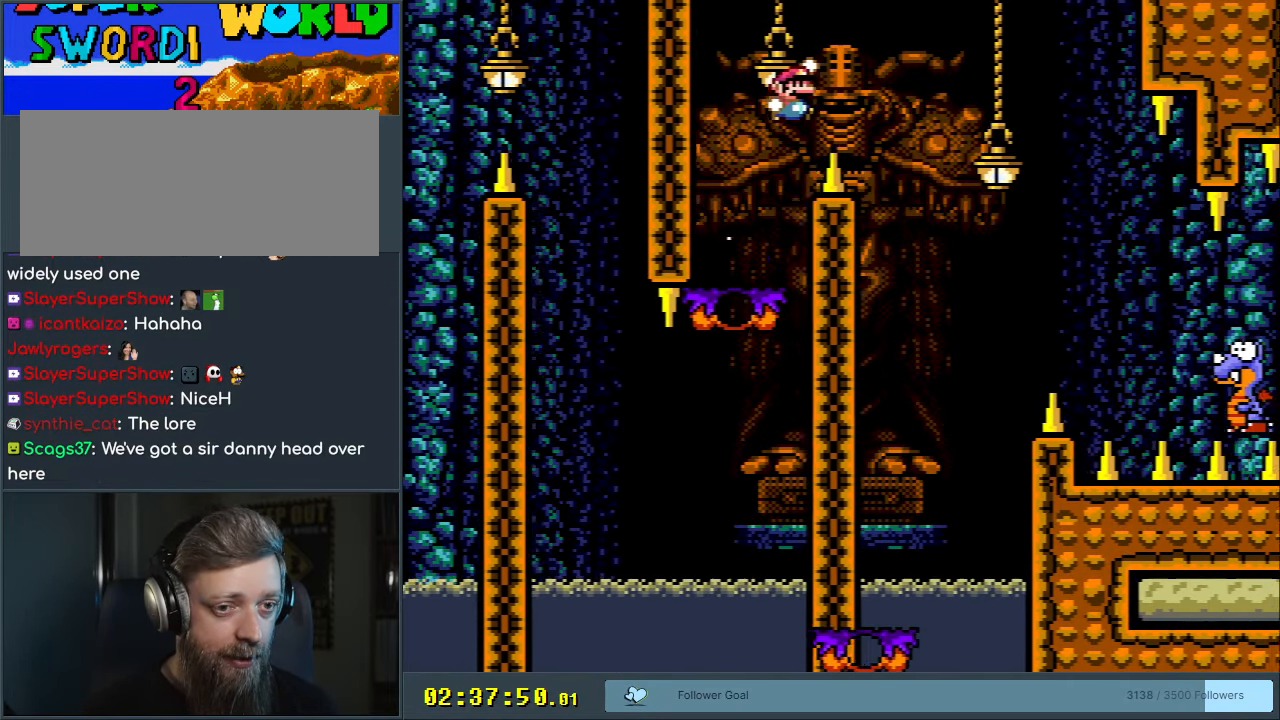
{"buttons": ["B", "Y"], "events": [[467, "DPAD_RIGHT", "up"]]}
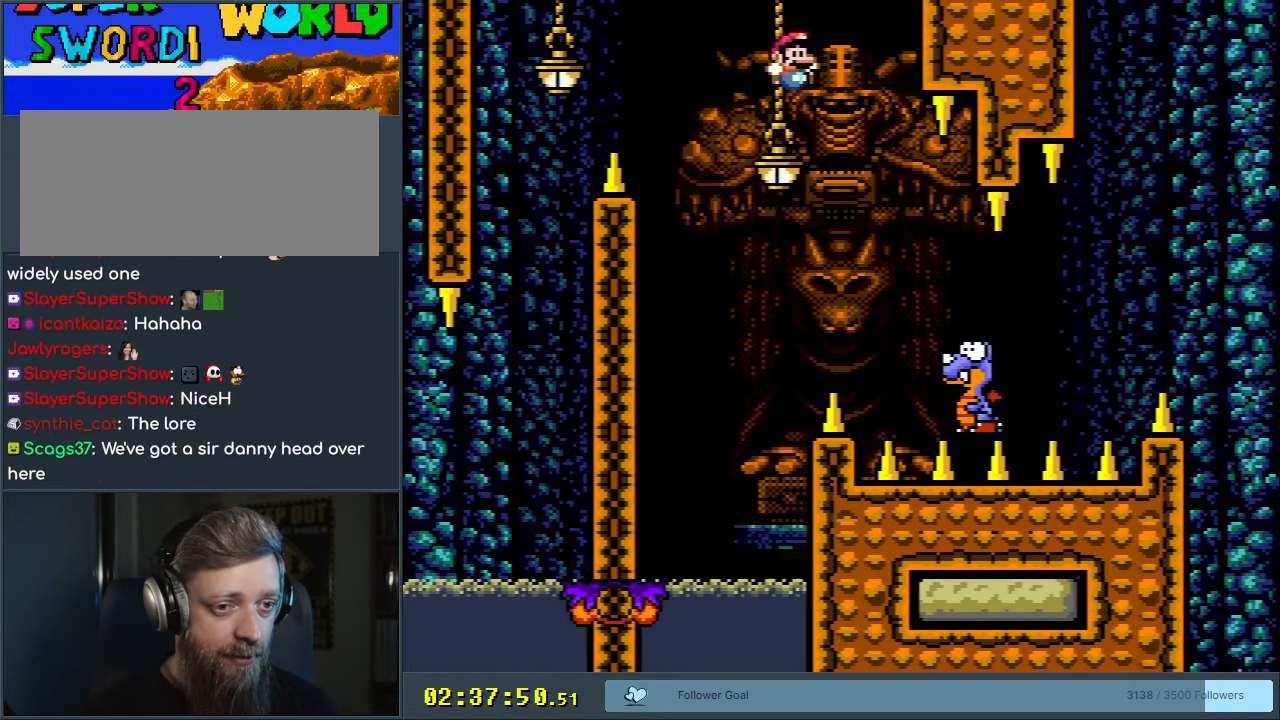
{"buttons": ["B", "Y", "DPAD_LEFT"], "events": [[250, "DPAD_LEFT", "down"]]}
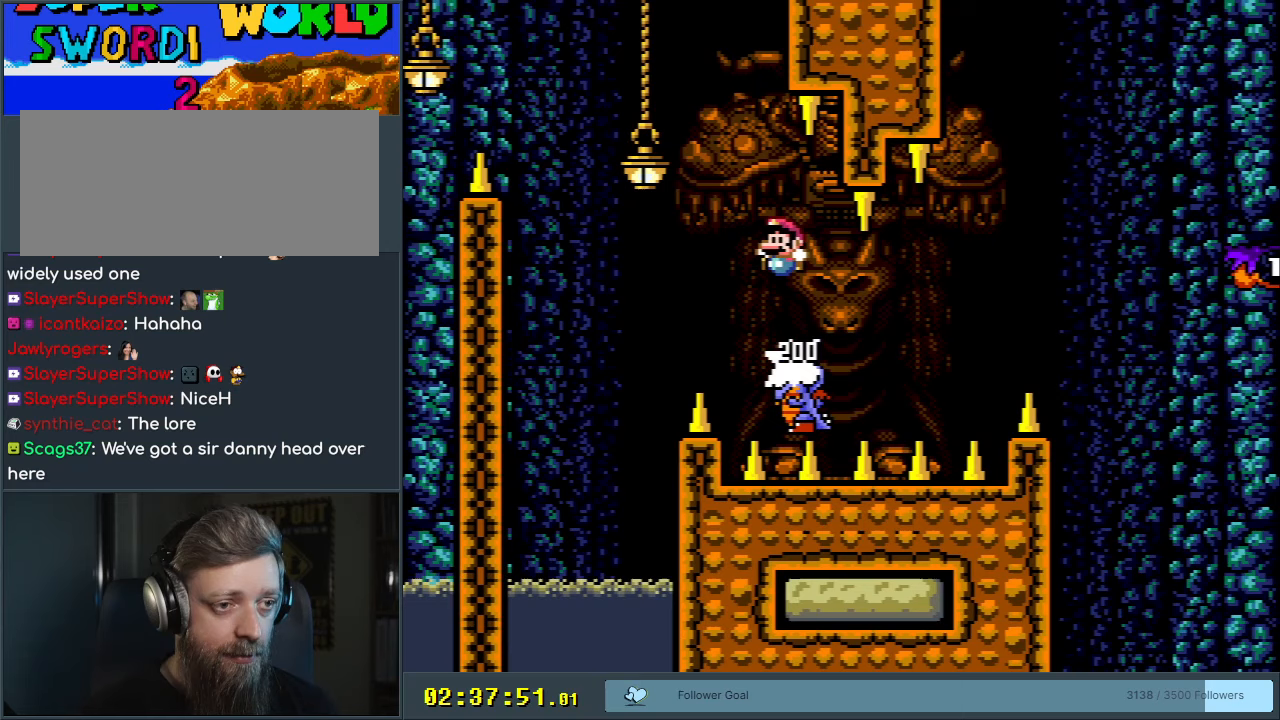
{"buttons": ["B", "Y"], "events": [[117, "DPAD_LEFT", "up"], [250, "DPAD_RIGHT", "down"], [400, "DPAD_RIGHT", "up"]]}
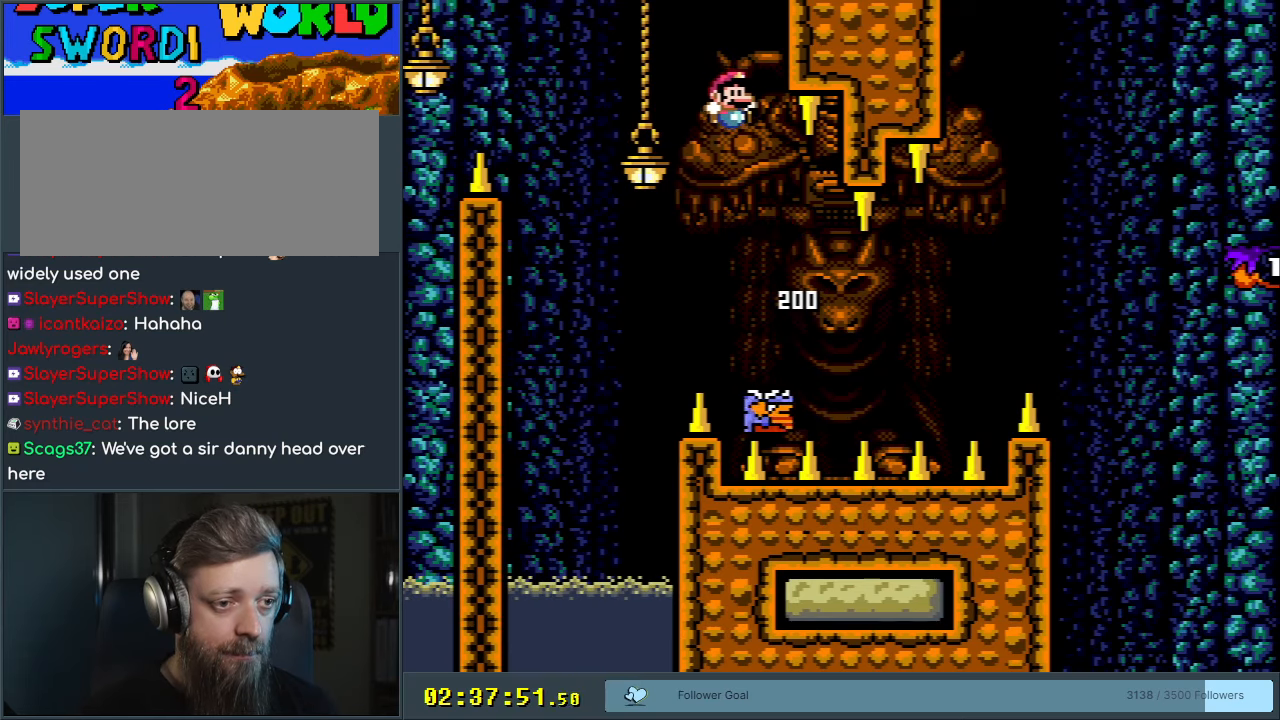
{"buttons": ["B", "Y", "DPAD_RIGHT"], "events": [[50, "DPAD_RIGHT", "down"]]}
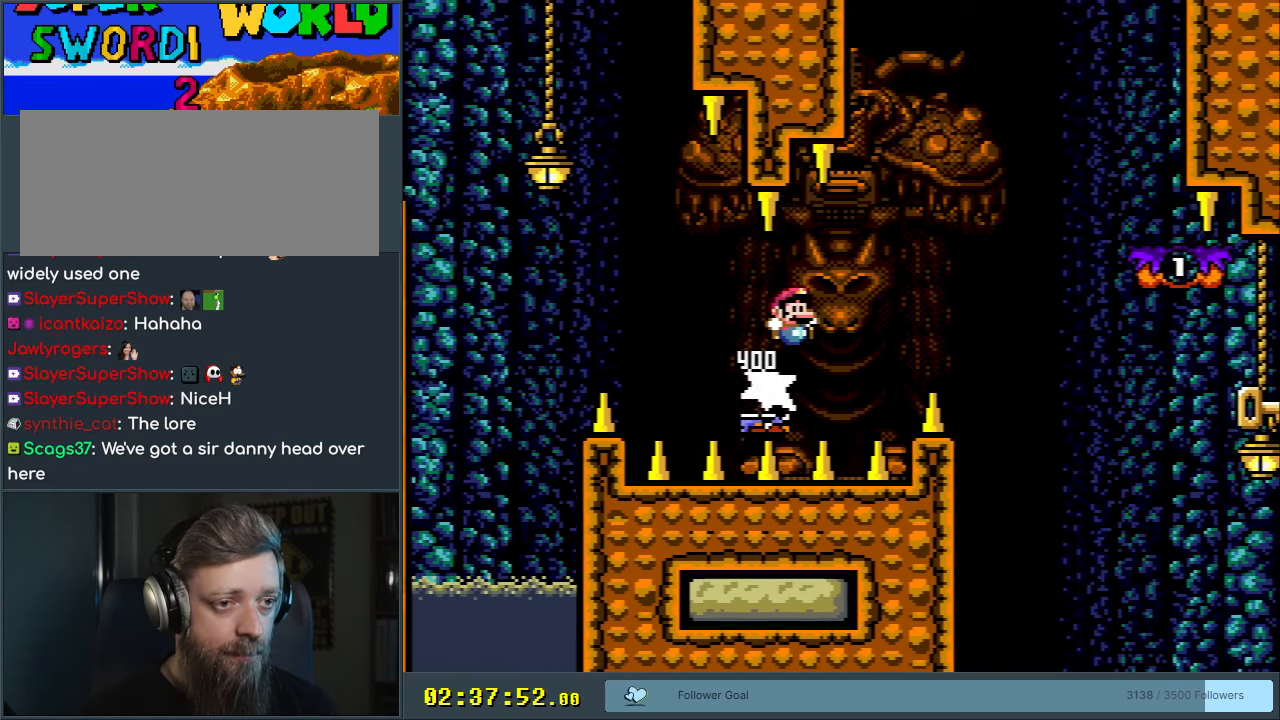
{"buttons": ["B", "Y", "DPAD_RIGHT"], "events": []}
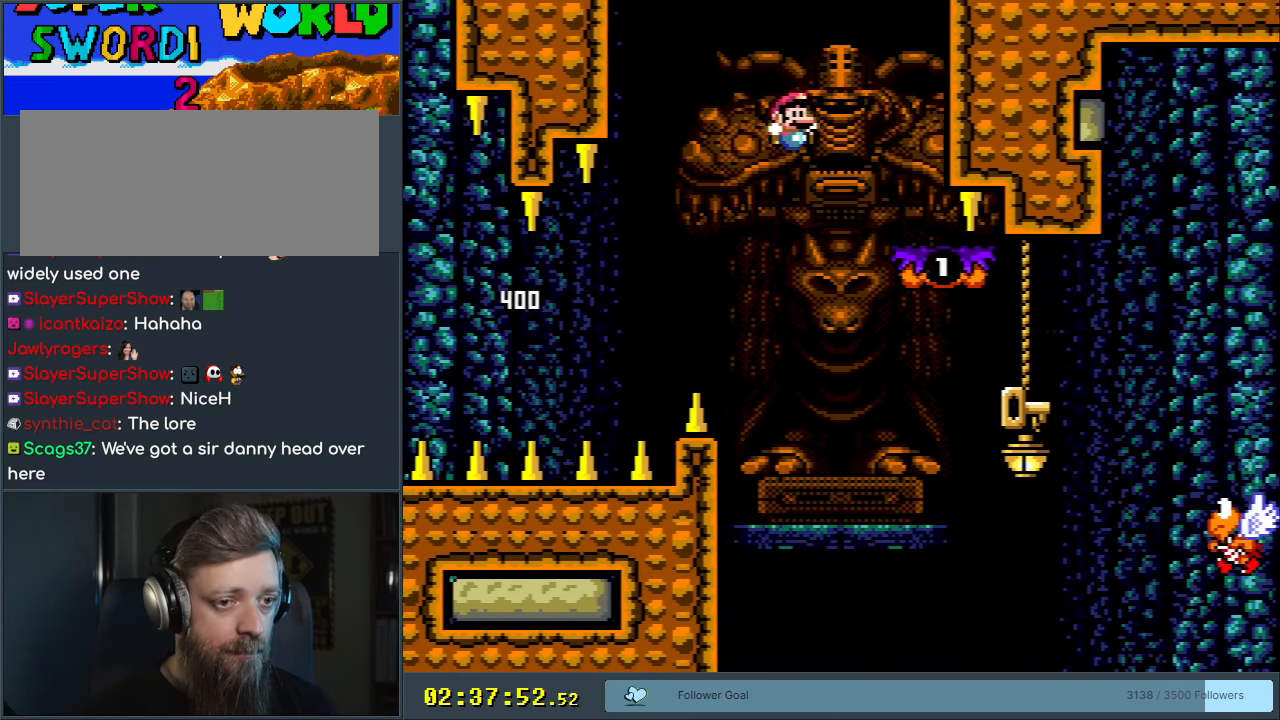
{"buttons": ["Y", "DPAD_RIGHT"], "events": [[50, "B", "up"], [67, "DPAD_RIGHT", "up"], [167, "DPAD_LEFT", "down"], [233, "B", "down"], [300, "B", "up"], [417, "DPAD_LEFT", "up"], [483, "DPAD_RIGHT", "down"]]}
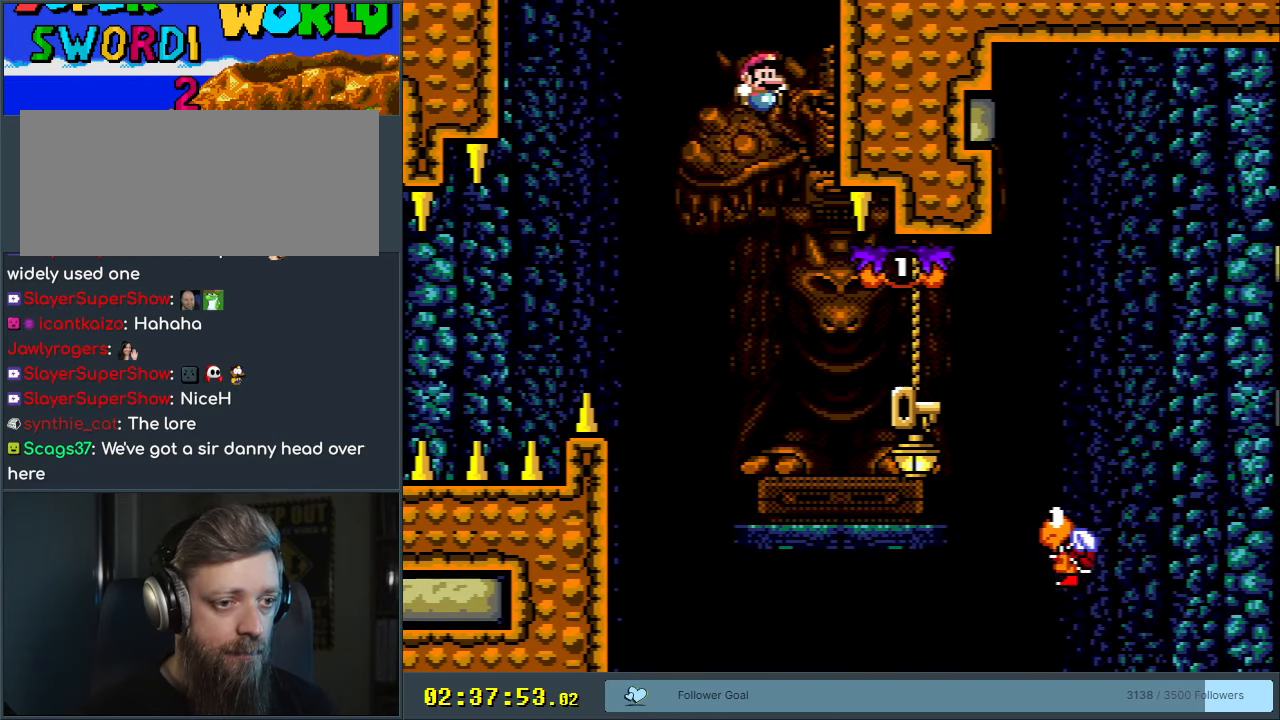
{"buttons": ["B", "Y", "DPAD_RIGHT"], "events": [[417, "B", "down"]]}
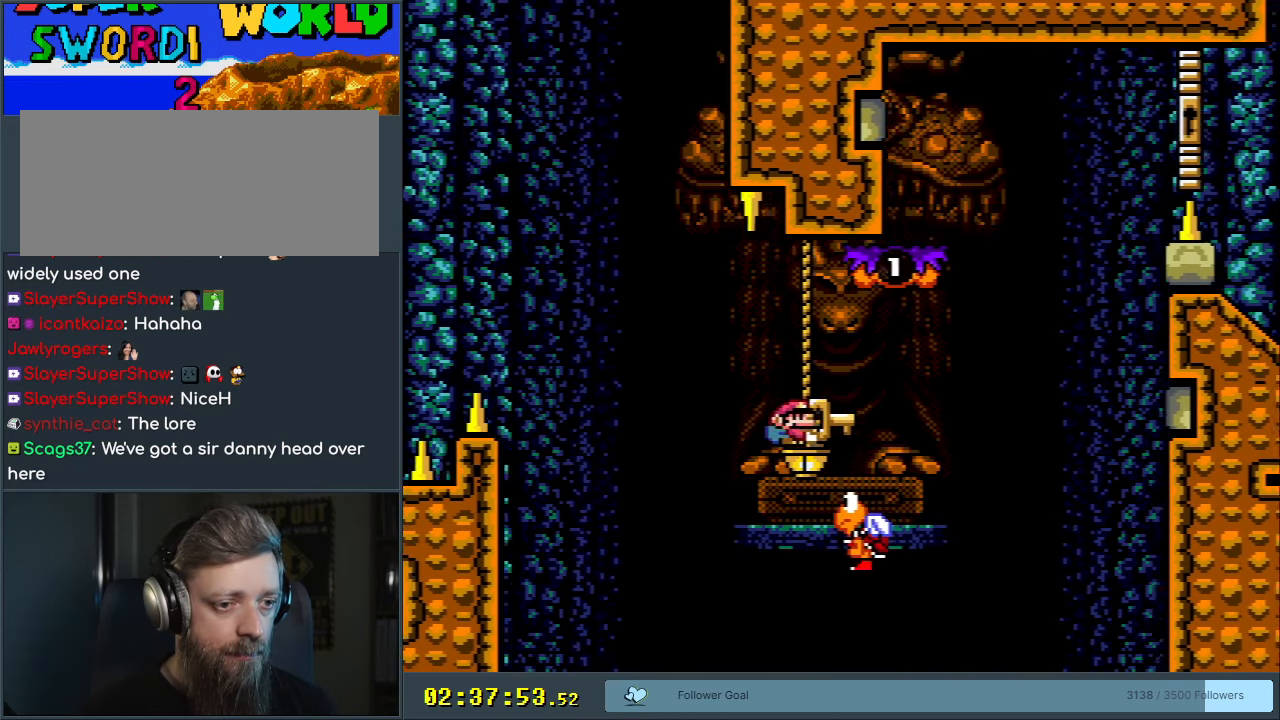
{"buttons": ["Y", "DPAD_RIGHT"], "events": [[217, "DPAD_RIGHT", "up"], [250, "DPAD_LEFT", "down"], [300, "B", "up"], [317, "DPAD_LEFT", "up"], [350, "DPAD_RIGHT", "down"]]}
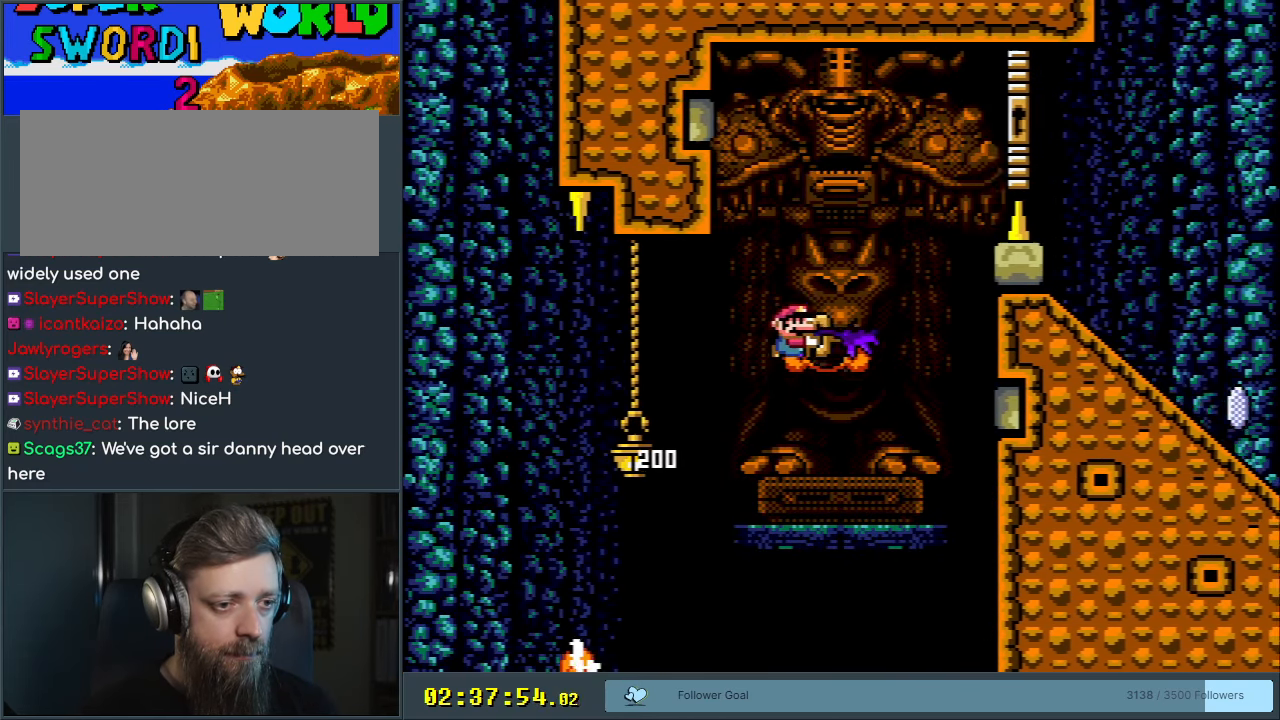
{"buttons": ["B", "Y"], "events": [[67, "B", "down"], [450, "DPAD_RIGHT", "up"]]}
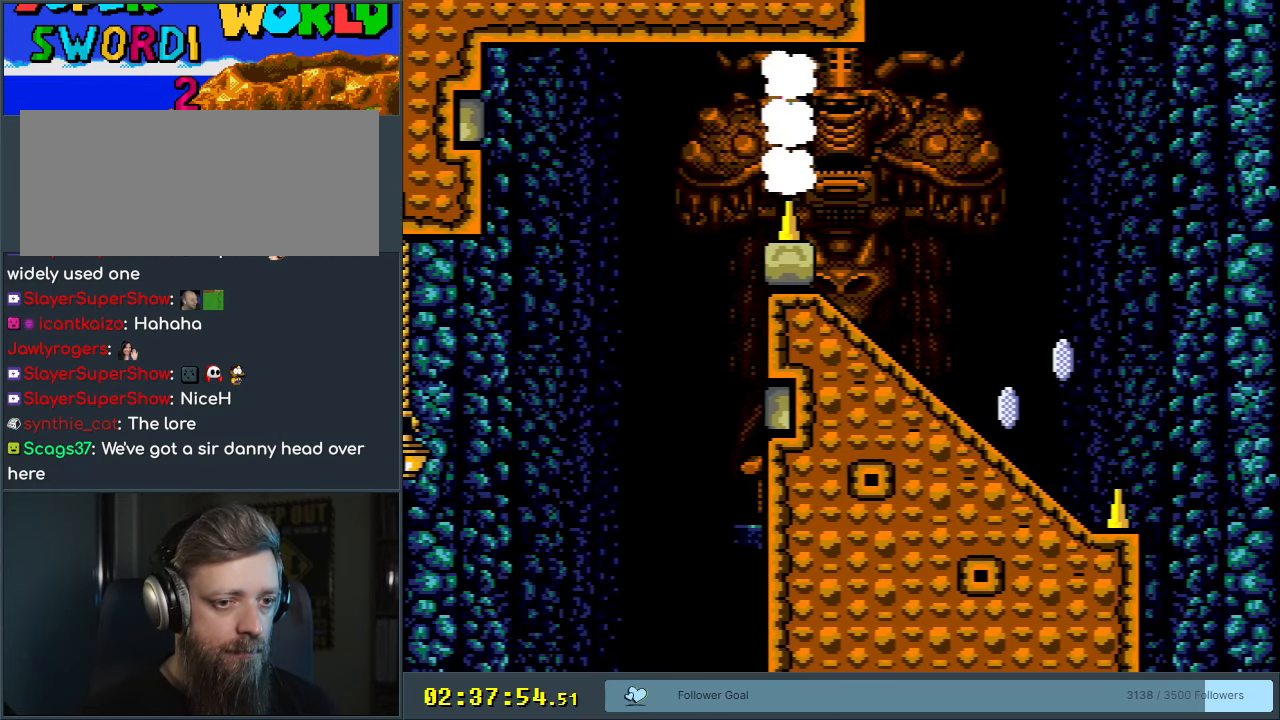
{"buttons": ["X", "DPAD_DOWN", "DPAD_RIGHT"], "events": [[150, "DPAD_LEFT", "down"], [283, "DPAD_LEFT", "up"], [283, "DPAD_UP", "down"], [333, "DPAD_RIGHT", "down"], [333, "DPAD_UP", "up"], [467, "DPAD_DOWN", "down"], [467, "X", "down"], [500, "B", "up"], [500, "Y", "up"]]}
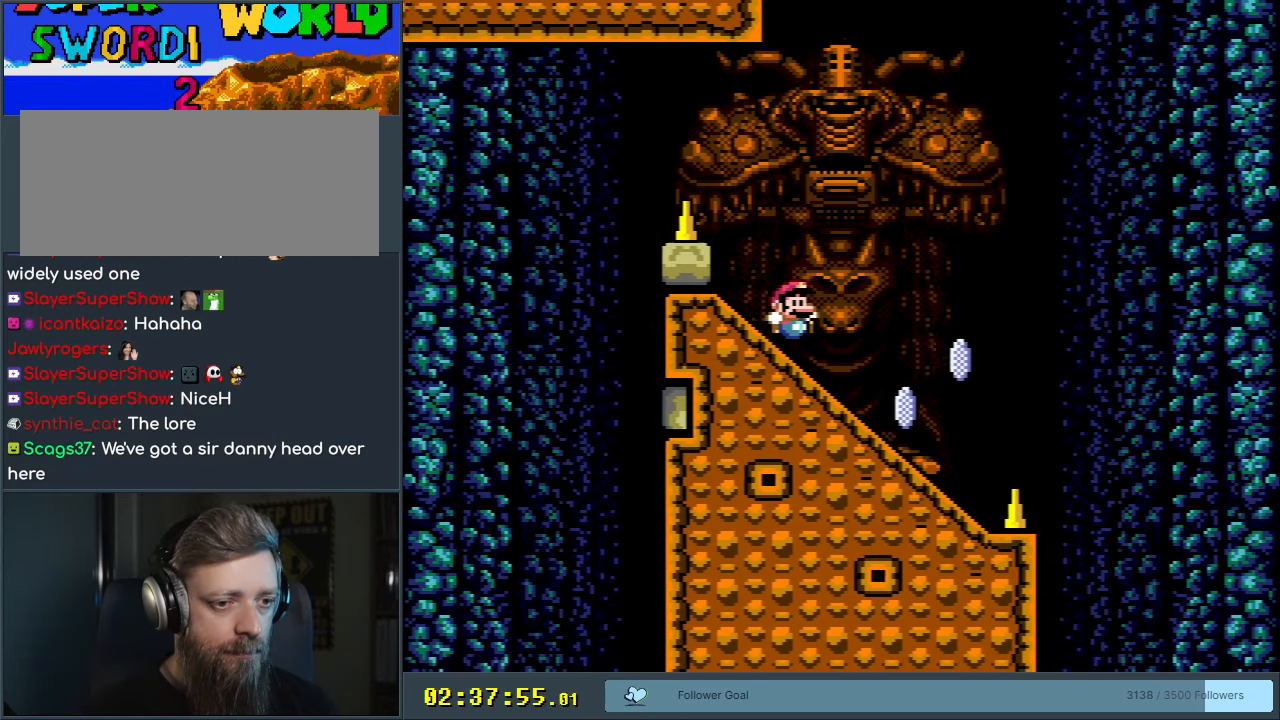
{"buttons": ["A", "X"], "events": [[17, "DPAD_RIGHT", "up"], [217, "DPAD_DOWN", "up"], [367, "A", "down"]]}
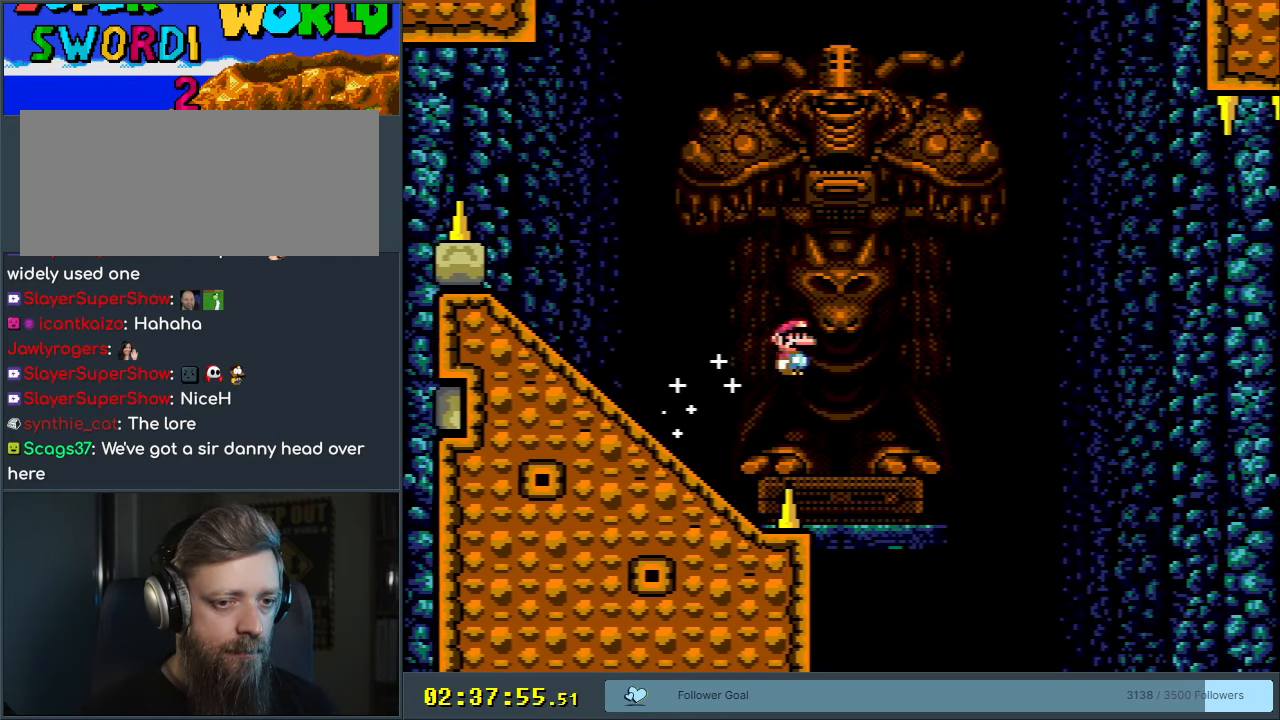
{"buttons": ["A", "X"], "events": []}
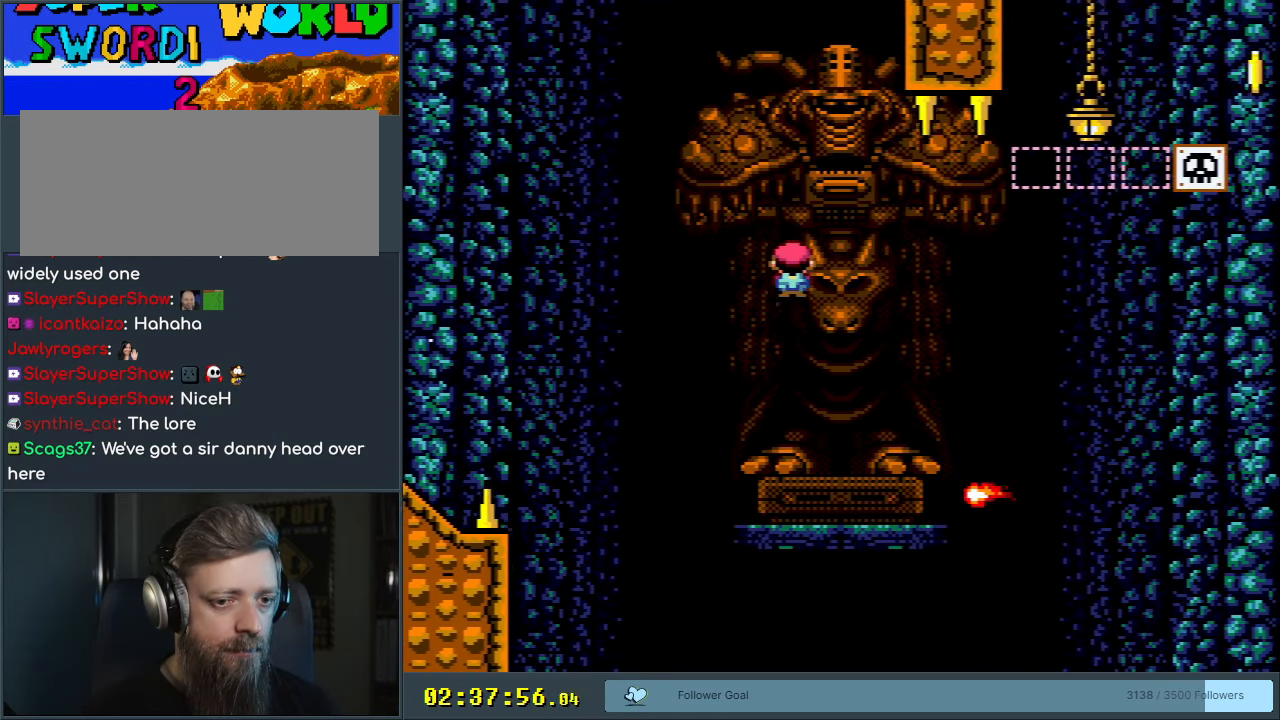
{"buttons": ["A", "X"], "events": [[83, "A", "up"], [183, "DPAD_LEFT", "down"], [200, "A", "down"], [283, "DPAD_LEFT", "up"], [283, "DPAD_RIGHT", "down"], [450, "DPAD_RIGHT", "up"]]}
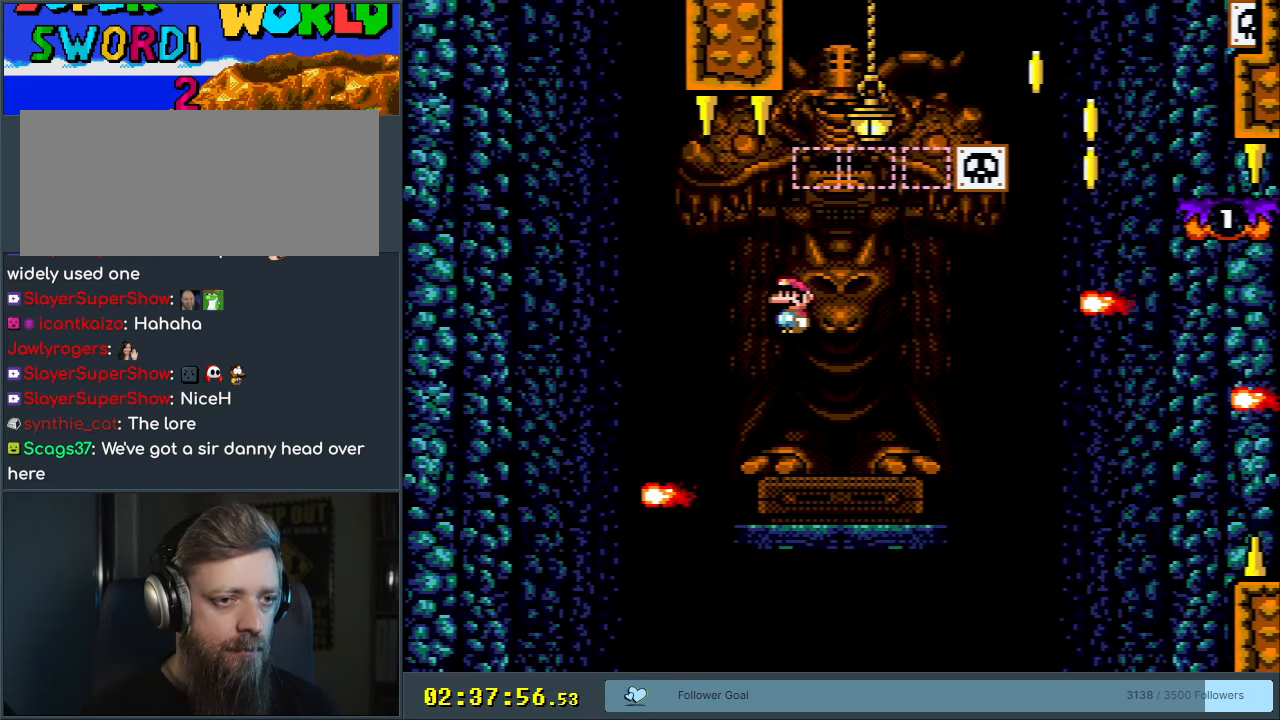
{"buttons": ["A", "X", "DPAD_RIGHT"], "events": [[300, "DPAD_RIGHT", "down"]]}
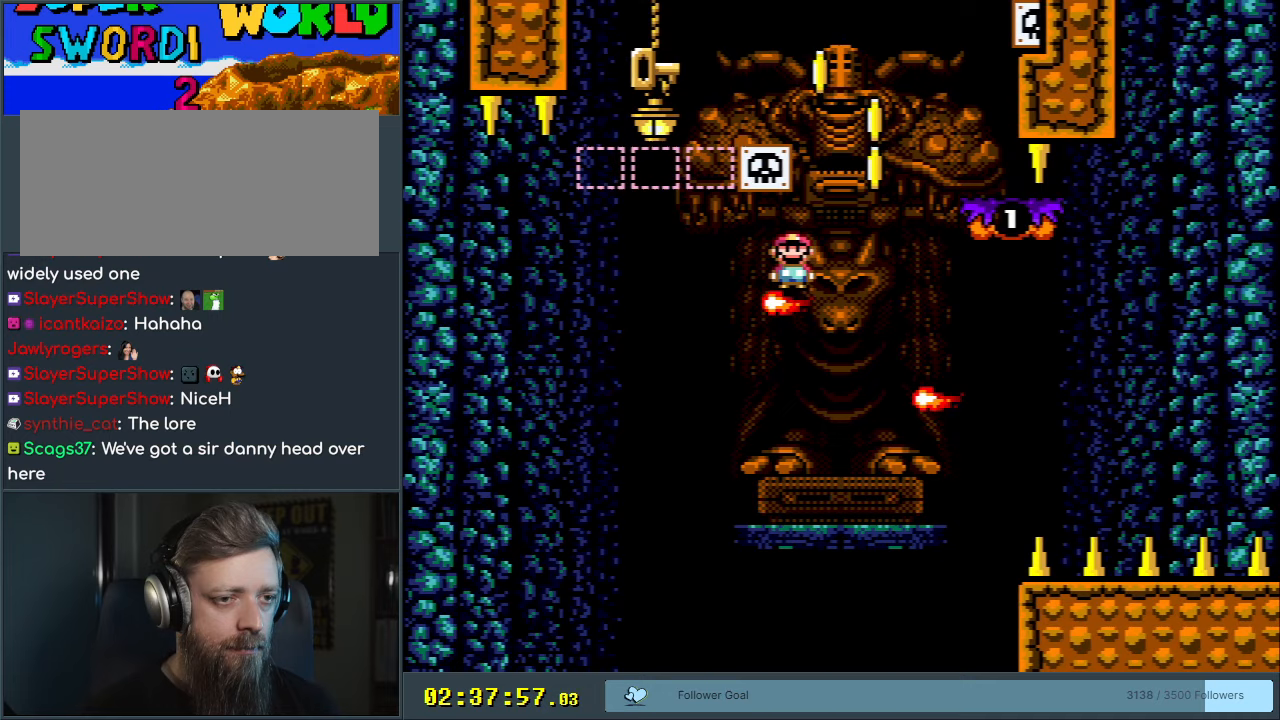
{"buttons": ["A", "X", "DPAD_LEFT"], "events": [[33, "DPAD_RIGHT", "up"], [133, "DPAD_LEFT", "down"]]}
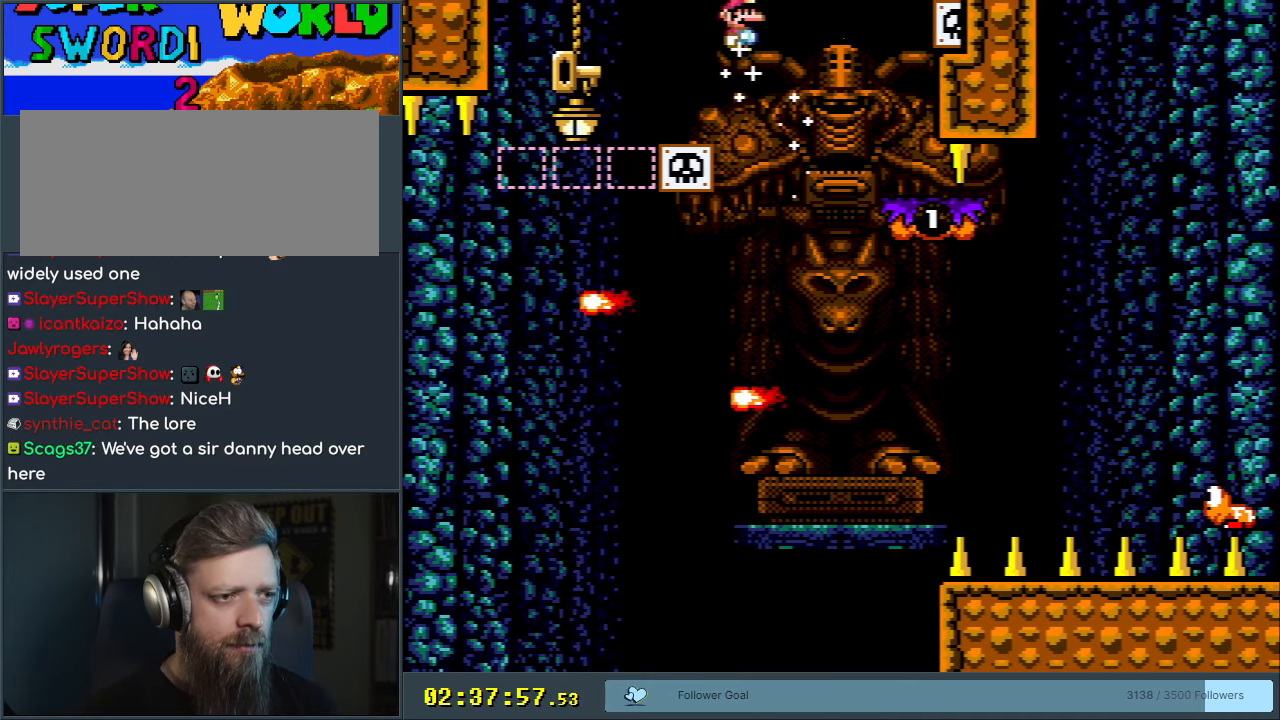
{"buttons": ["A", "X"], "events": [[200, "DPAD_LEFT", "up"], [333, "DPAD_RIGHT", "down"], [450, "DPAD_RIGHT", "up"]]}
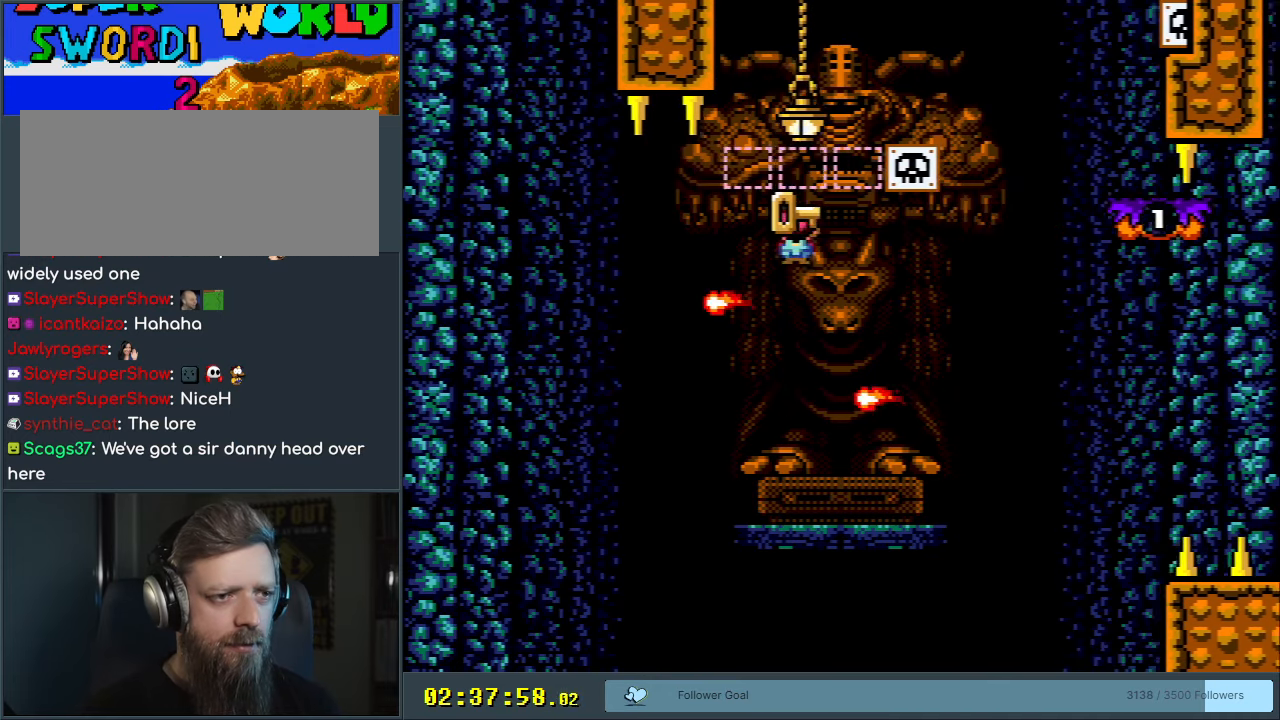
{"buttons": ["A", "X", "DPAD_RIGHT"], "events": [[17, "DPAD_RIGHT", "down"]]}
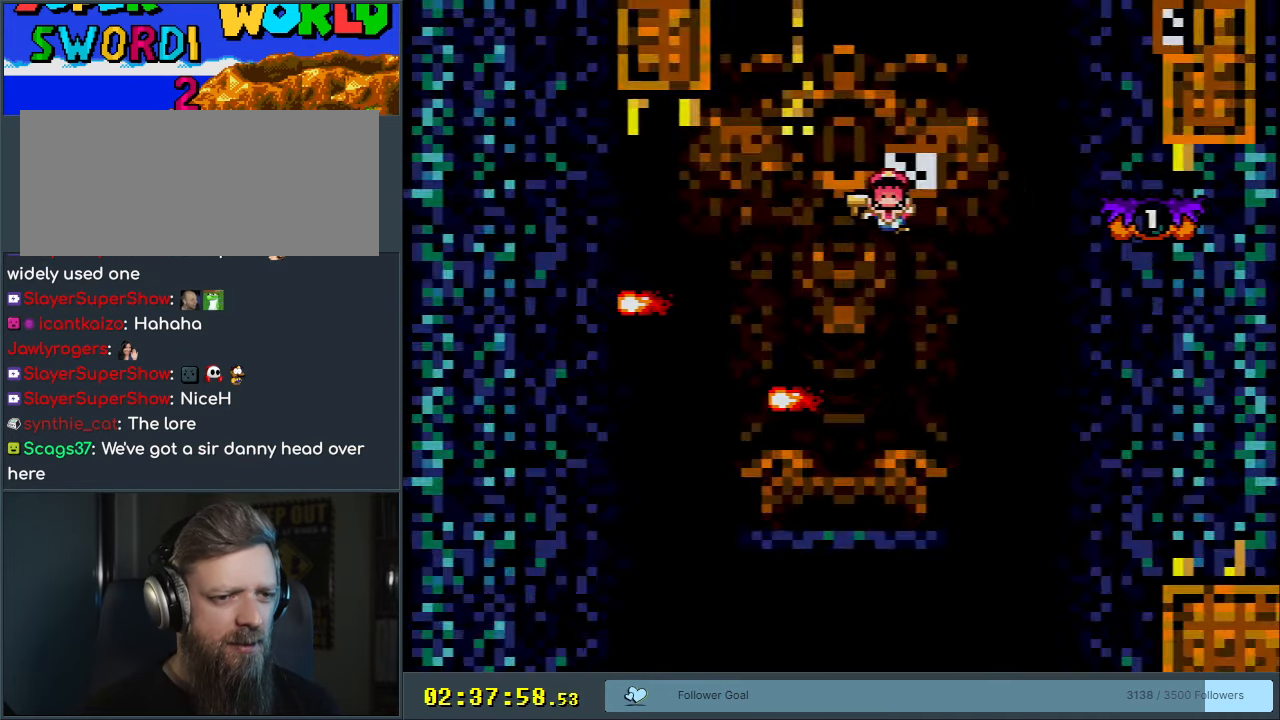
{"buttons": [], "events": [[50, "DPAD_RIGHT", "up"], [300, "A", "up"], [300, "X", "up"]]}
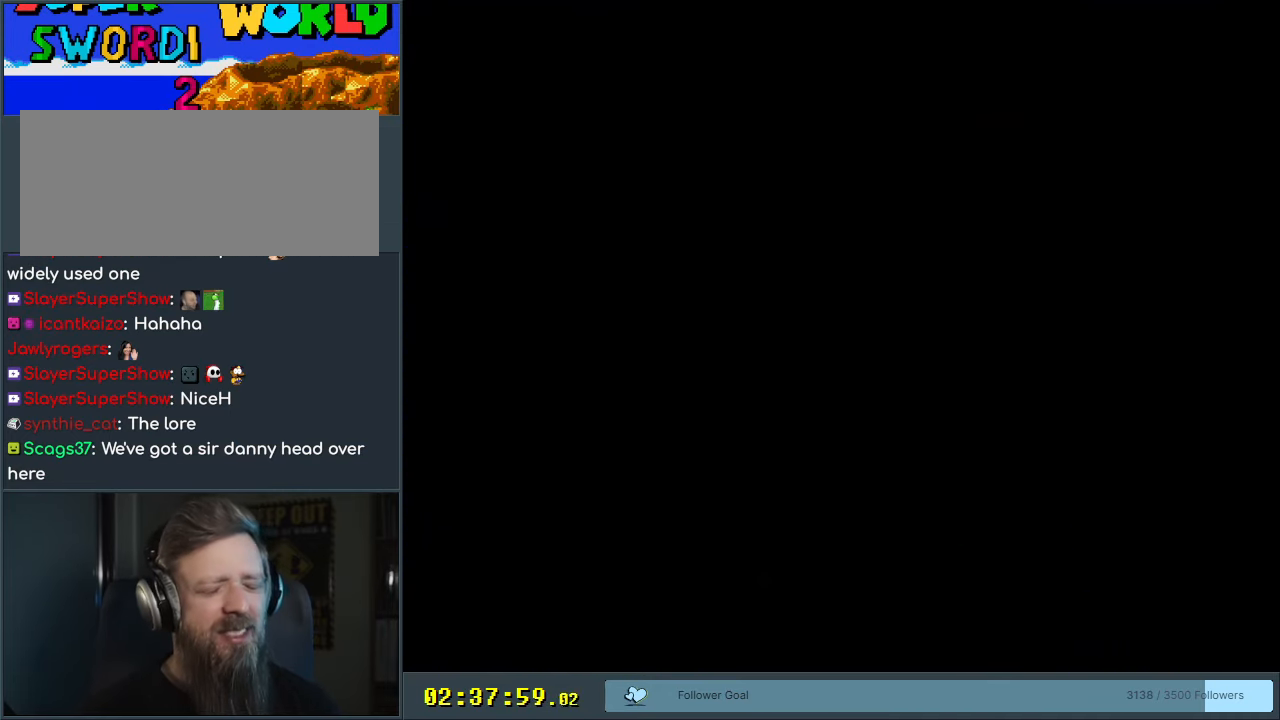
{"buttons": ["B", "Y"], "events": [[50, "B", "down"], [50, "Y", "down"]]}
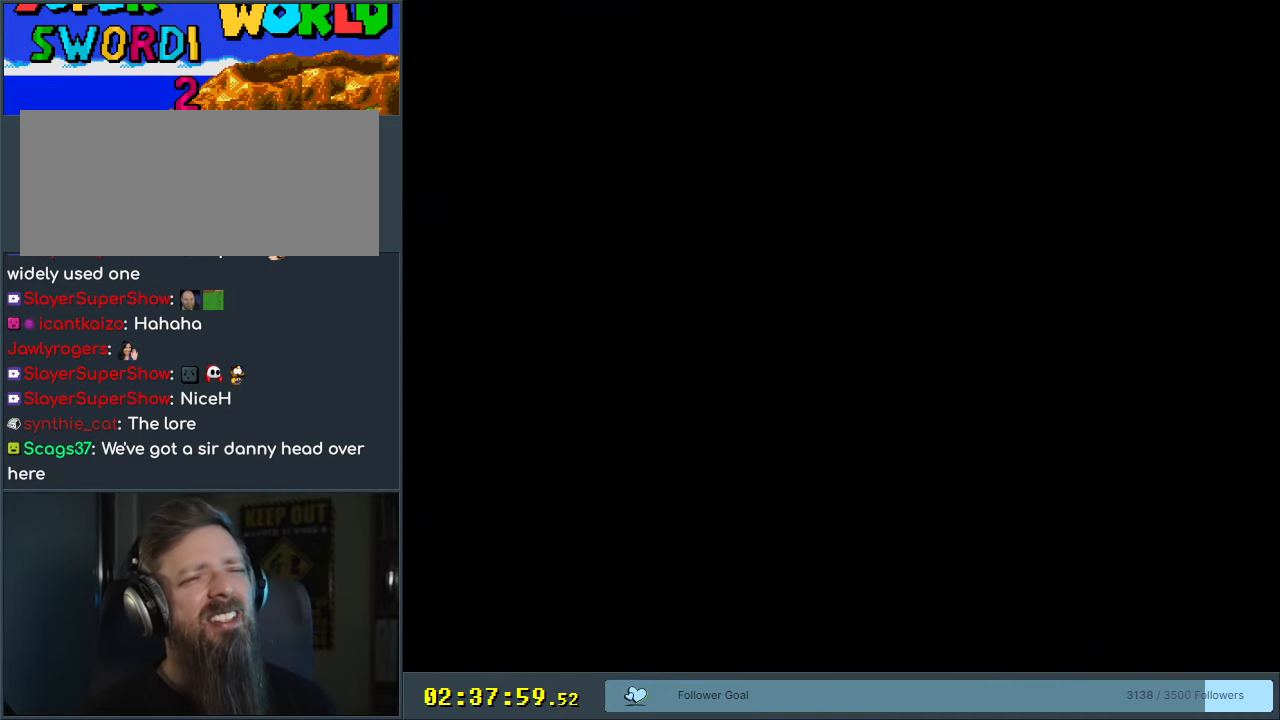
{"buttons": ["A", "B", "X"], "events": [[433, "A", "down"], [500, "X", "down"], [500, "Y", "up"]]}
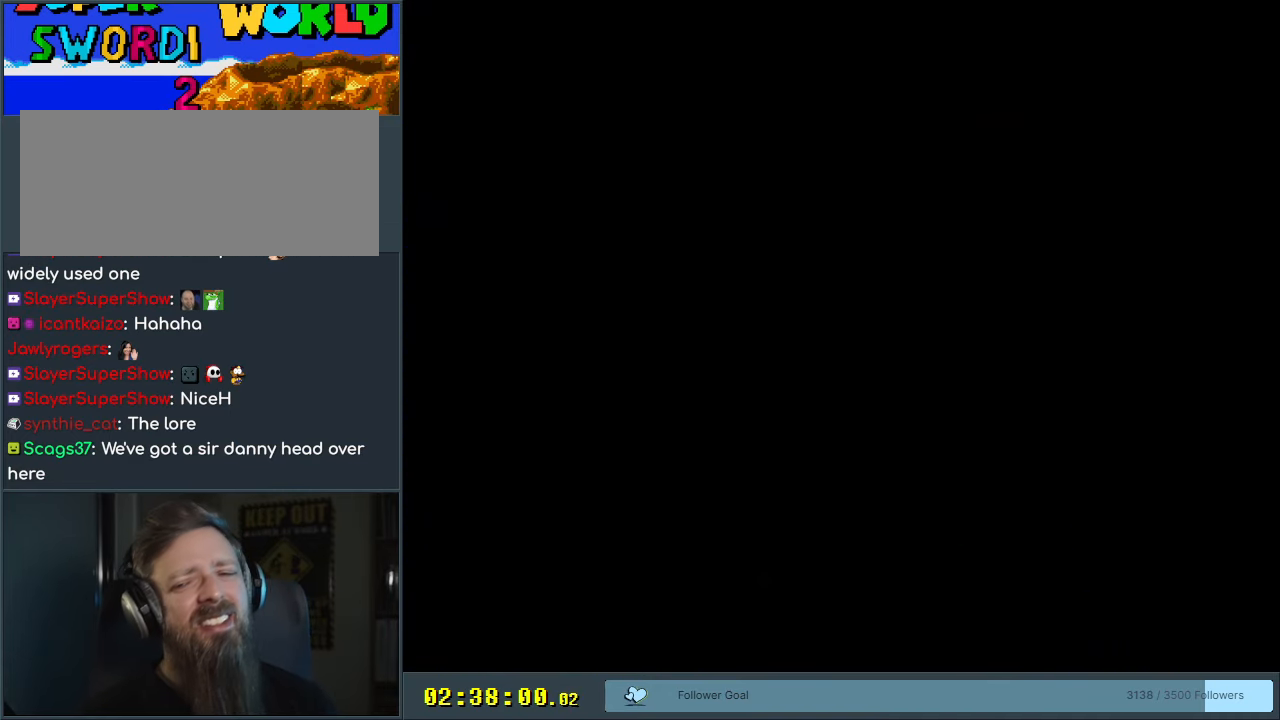
{"buttons": ["X"], "events": [[50, "B", "up"], [117, "A", "up"], [117, "B", "down"], [117, "DPAD_RIGHT", "down"], [117, "X", "up"], [117, "Y", "down"], [183, "X", "down"], [233, "B", "up"], [233, "DPAD_DOWN", "down"], [233, "Y", "up"], [283, "DPAD_RIGHT", "up"], [500, "DPAD_DOWN", "up"]]}
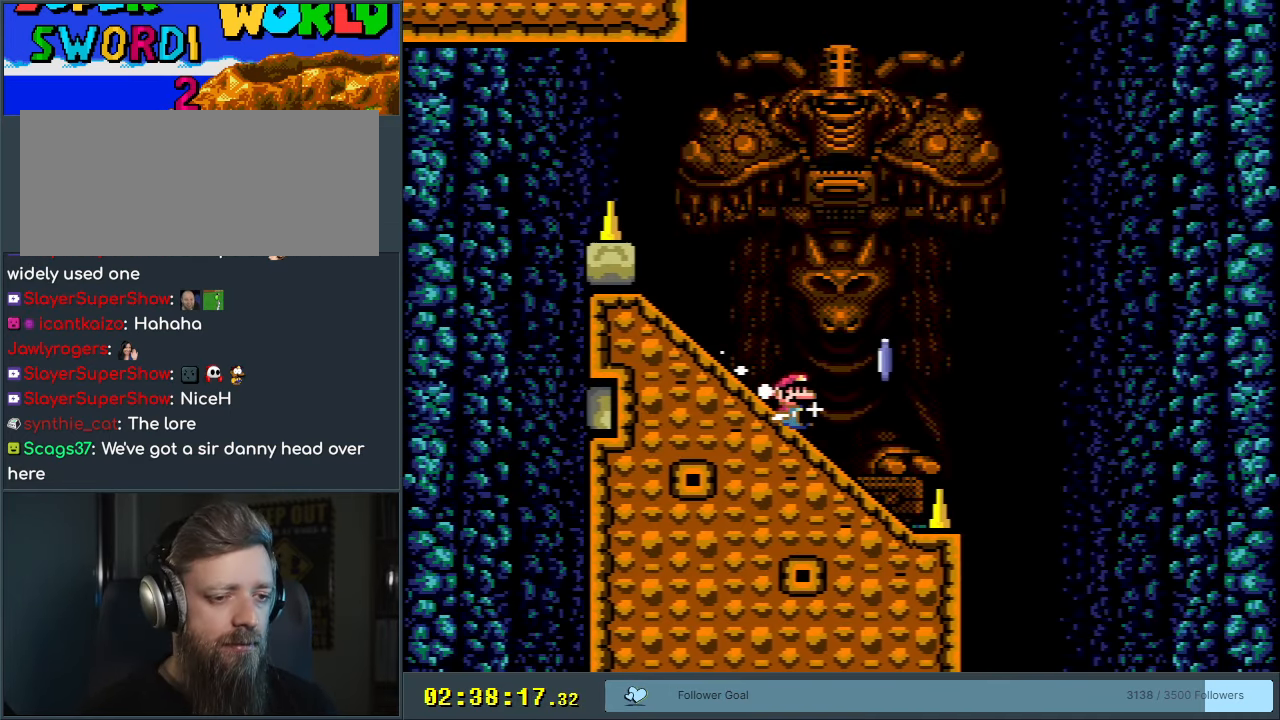
{"buttons": ["A", "X"], "events": [[183, "A", "down"]]}
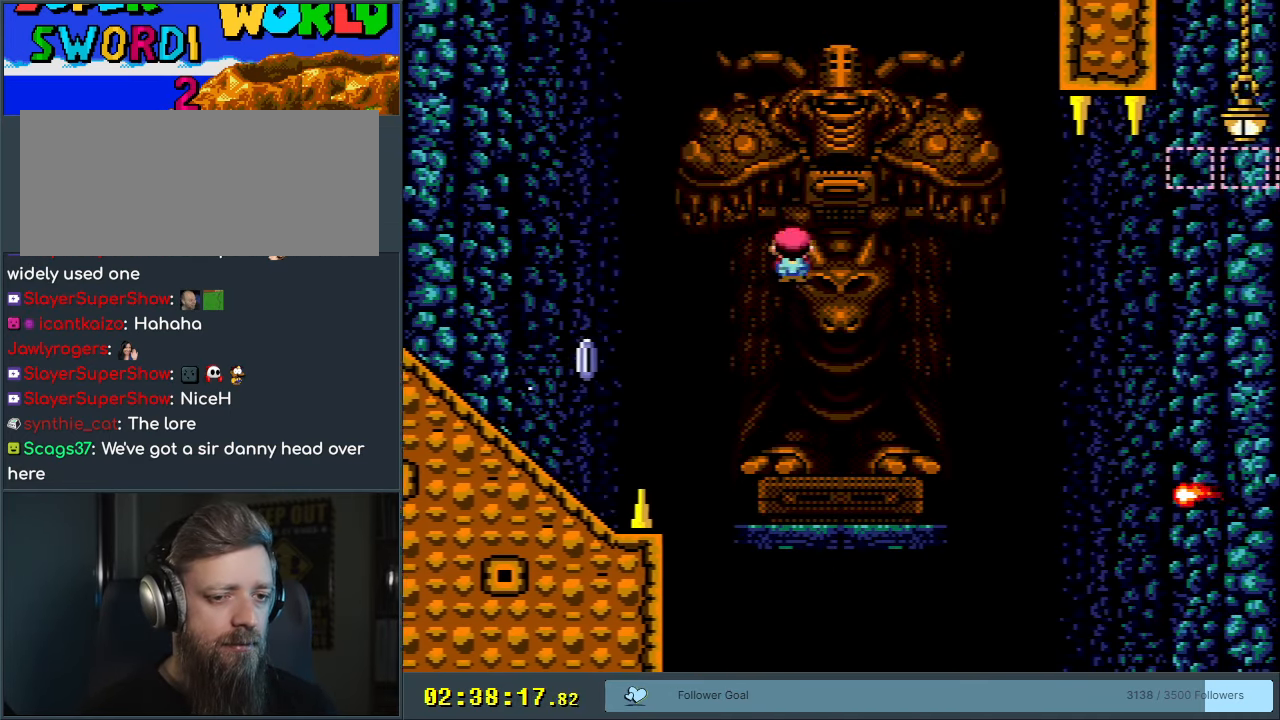
{"buttons": ["A", "X", "DPAD_LEFT"], "events": [[283, "A", "up"], [417, "DPAD_LEFT", "down"], [450, "A", "down"]]}
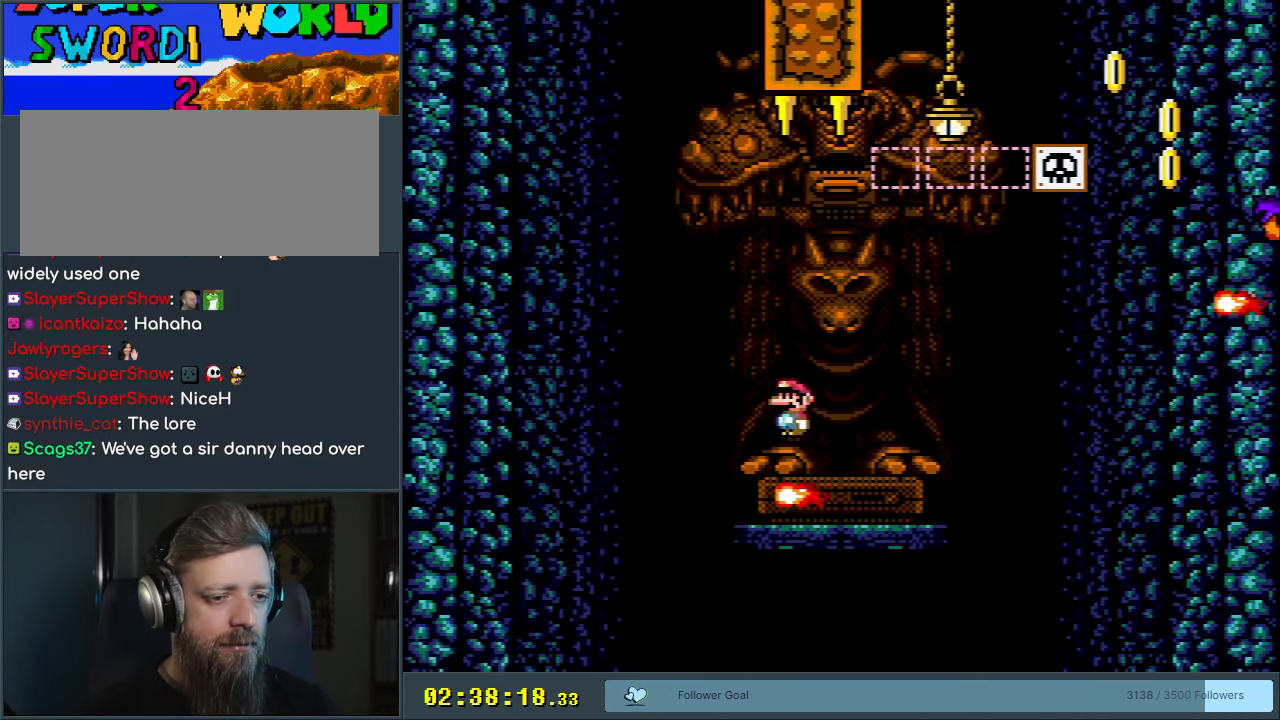
{"buttons": ["A", "X", "DPAD_RIGHT"], "events": [[83, "DPAD_LEFT", "up"], [83, "DPAD_RIGHT", "down"]]}
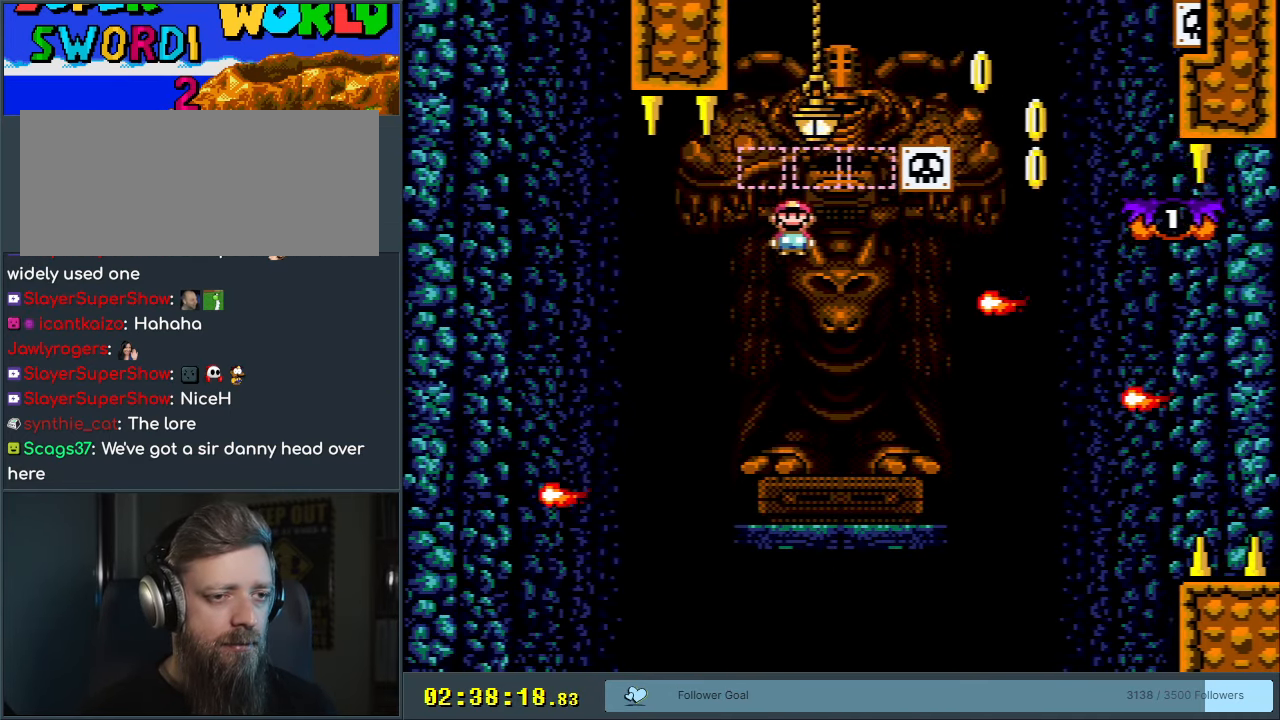
{"buttons": ["A", "X", "DPAD_LEFT"], "events": [[350, "DPAD_RIGHT", "up"], [433, "DPAD_LEFT", "down"]]}